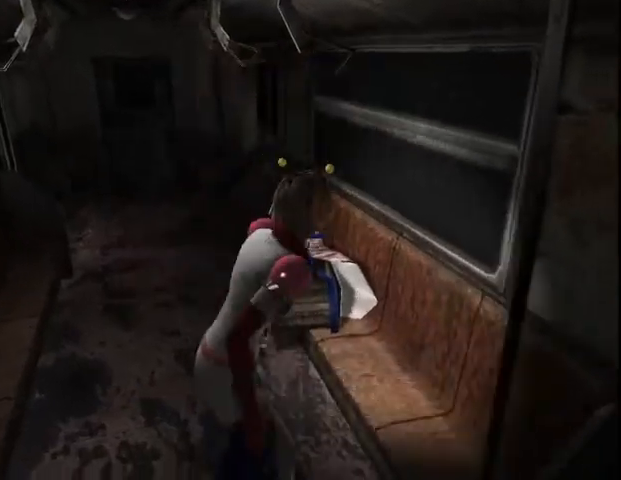
Gameplay with keyboard and mouse; each line is a JSON object with the keys and mouse buttons held at the frame after it. "events" lists presses ("down") and releases ("up") of "a", "alt", "b", "c", "caps_lock", "ctrl_l", "ctrl_r", "d", "delete", "down", "e", "end", "escape", "f", "g", "h", "left", "num0", "page_down", "q", "r", "right", "s", "shift", "space", "t", "tab", "up", "v", "w", "x", "y", "z", "mouse_left", "mouse_wheel" and "mouse_right" between this image and that frame as [ms after this image, input, new state], when the widget could be followed in between. "mouse_left", "mouse_wheel", "mouse_right" = the "left", "wheel", "right" buttons of the "mouse" list. No other keys are recorded. "wheel" means that the mouse wheel is clicked or scrolled. Mouse movement is not recorded.
{"keys": ["ctrl_l", "d", "right", "w"], "mouse": [], "events": [[167, "ctrl_l", "down"], [367, "w", "down"]]}
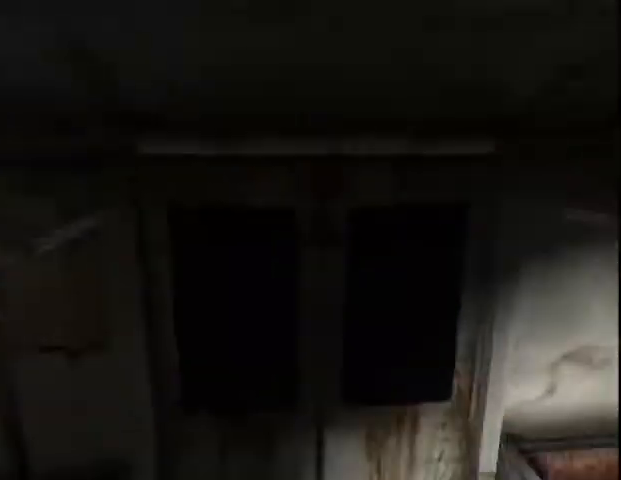
{"keys": ["w"], "mouse": [], "events": [[33, "right", "up"], [300, "d", "up"], [500, "ctrl_l", "up"]]}
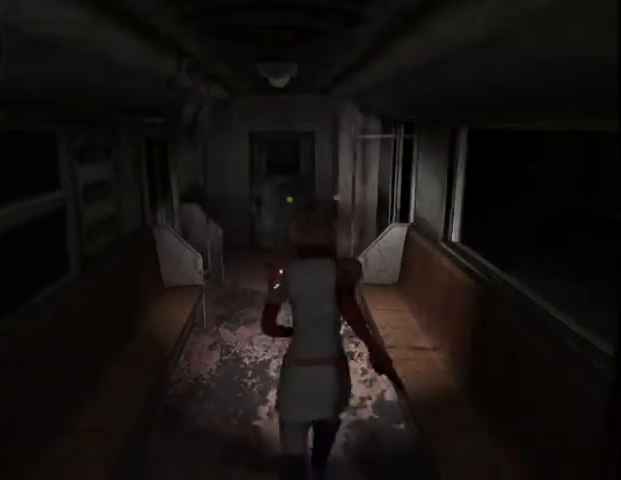
{"keys": ["w"], "mouse": [], "events": [[200, "d", "down"], [333, "d", "up"]]}
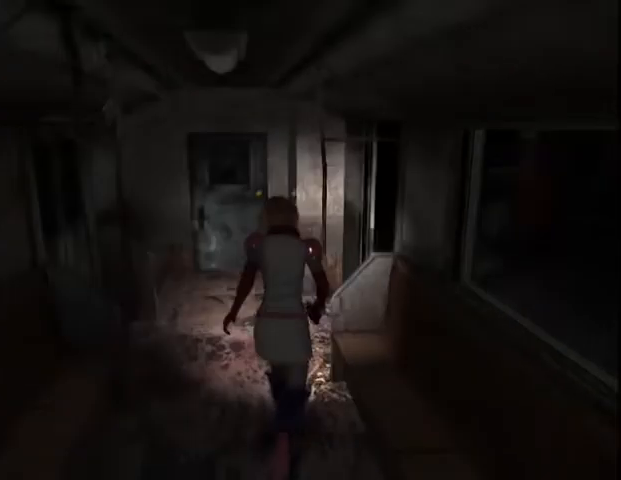
{"keys": ["d", "w"], "mouse": [], "events": [[100, "d", "down"]]}
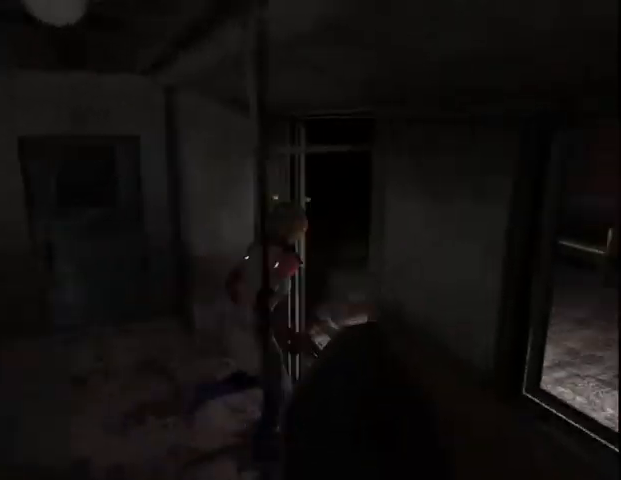
{"keys": ["a", "w"], "mouse": [], "events": [[33, "d", "up"], [100, "a", "down"]]}
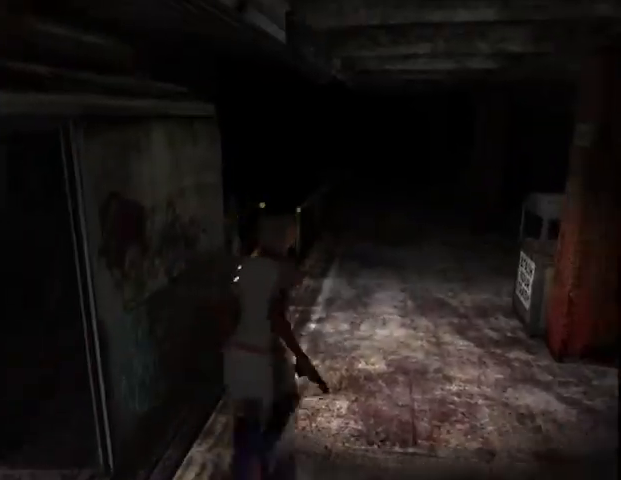
{"keys": ["w"], "mouse": [], "events": [[100, "a", "up"]]}
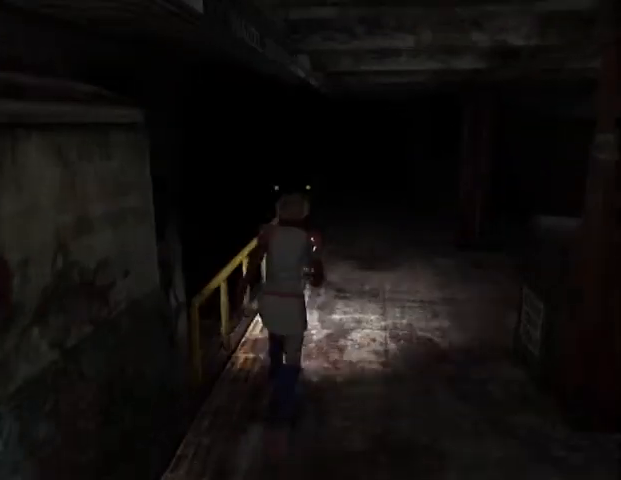
{"keys": ["w"], "mouse": [], "events": []}
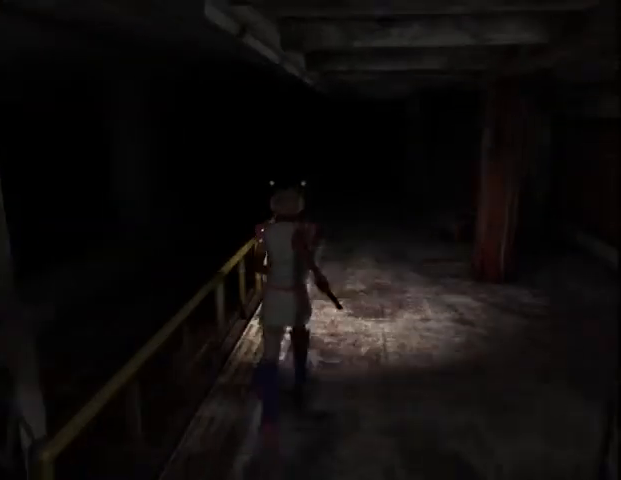
{"keys": ["w"], "mouse": [], "events": []}
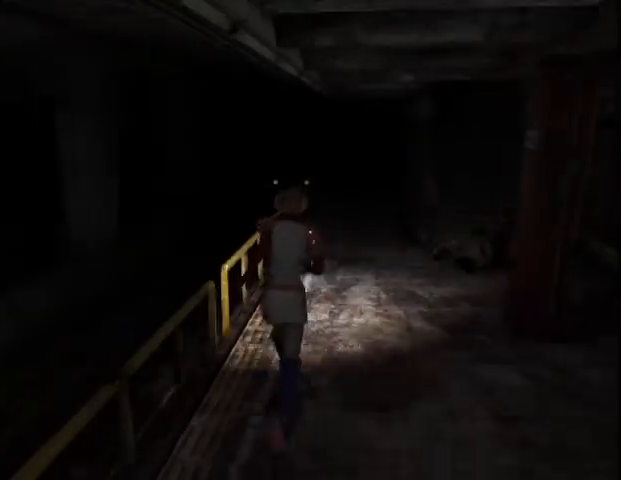
{"keys": ["w"], "mouse": [], "events": []}
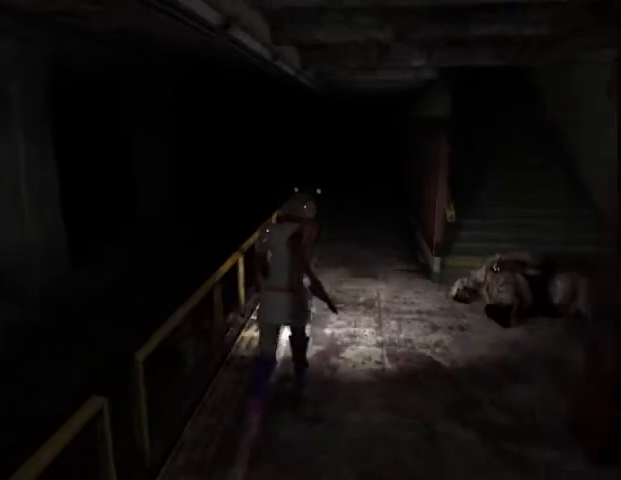
{"keys": ["w"], "mouse": [], "events": [[367, "d", "down"], [400, "d", "up"]]}
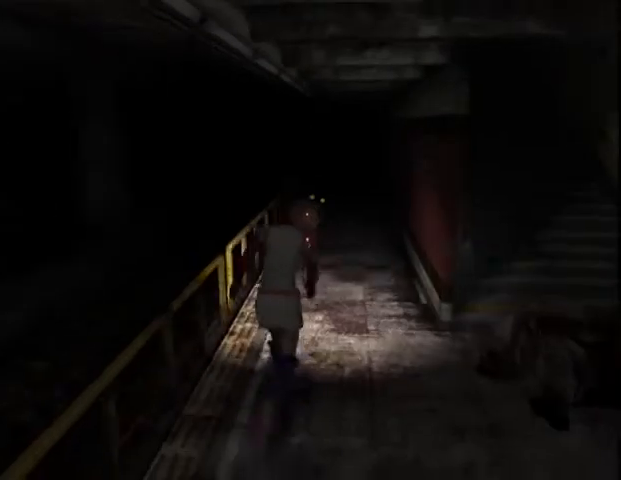
{"keys": ["w"], "mouse": [], "events": []}
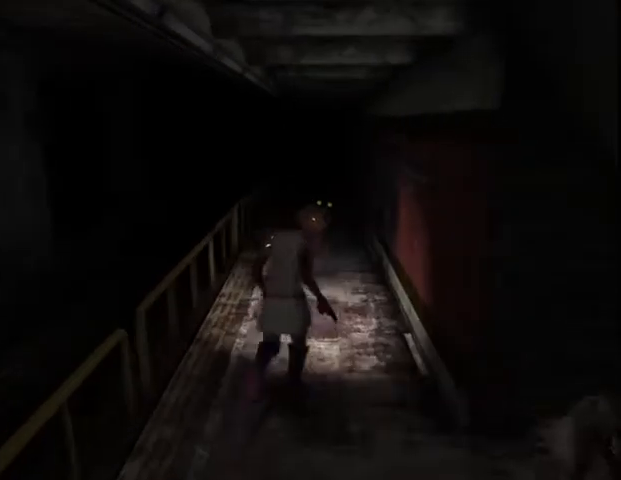
{"keys": ["w"], "mouse": [], "events": []}
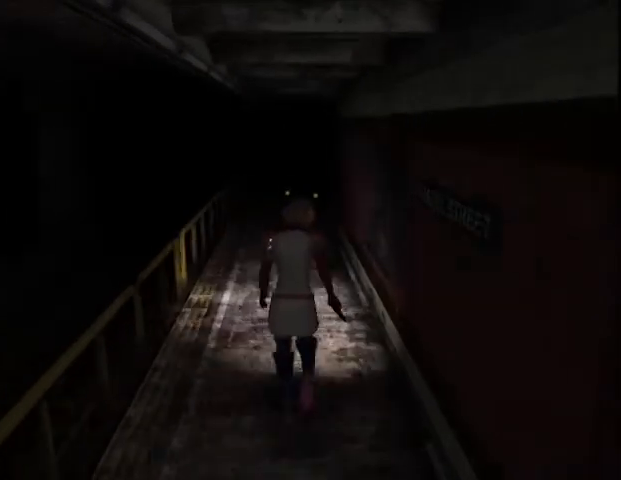
{"keys": ["w"], "mouse": [], "events": []}
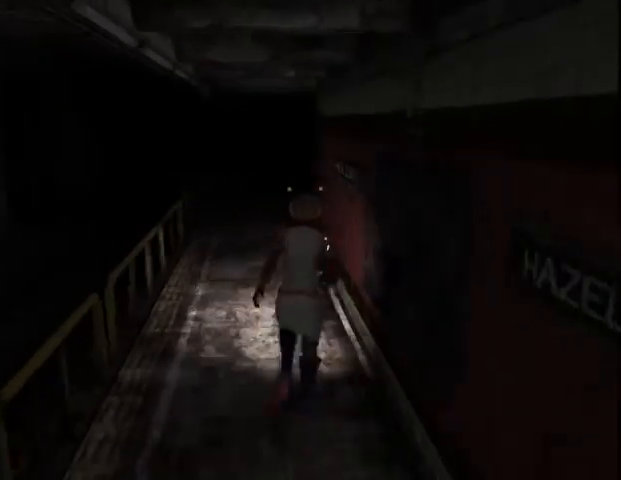
{"keys": ["w"], "mouse": [], "events": []}
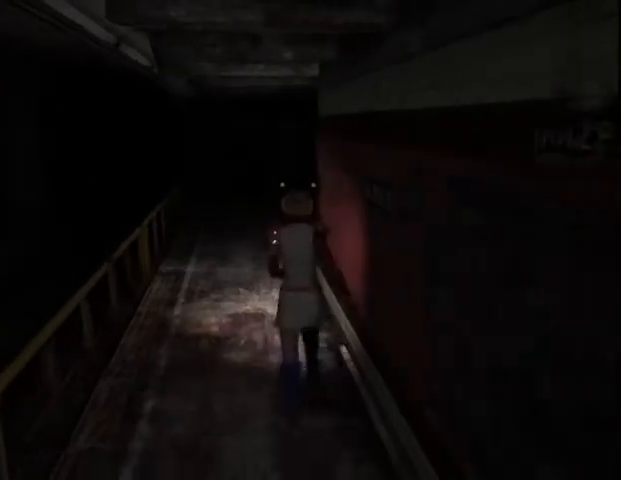
{"keys": ["d", "w"], "mouse": [], "events": [[500, "d", "down"]]}
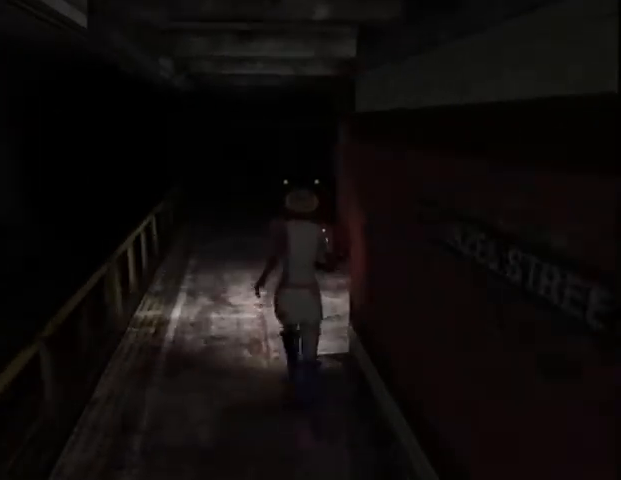
{"keys": ["d", "w"], "mouse": [], "events": []}
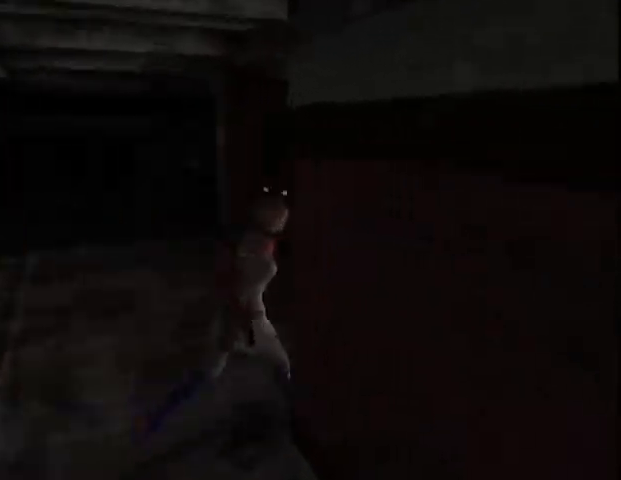
{"keys": ["d", "w"], "mouse": [], "events": []}
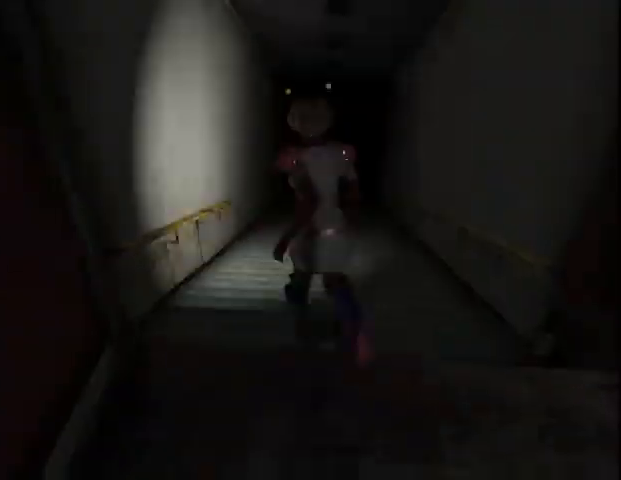
{"keys": ["w"], "mouse": [], "events": [[167, "d", "up"]]}
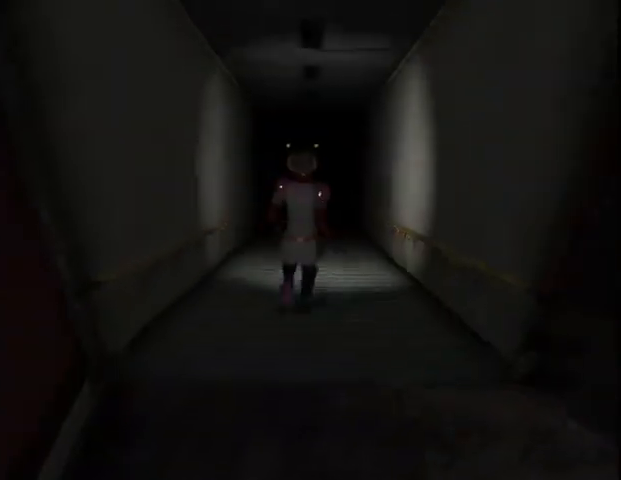
{"keys": ["w"], "mouse": [], "events": []}
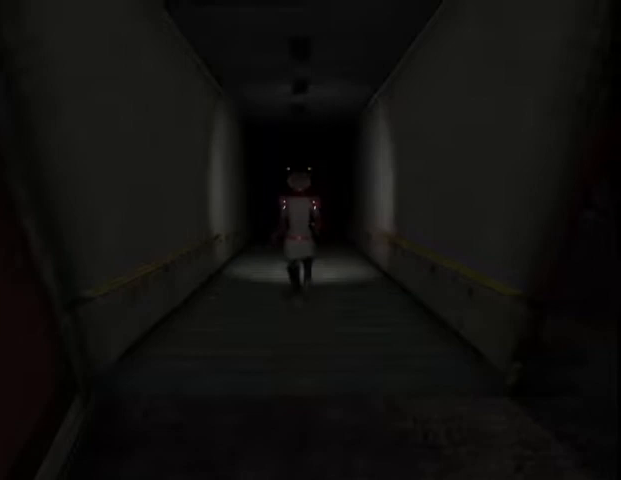
{"keys": ["w"], "mouse": [], "events": []}
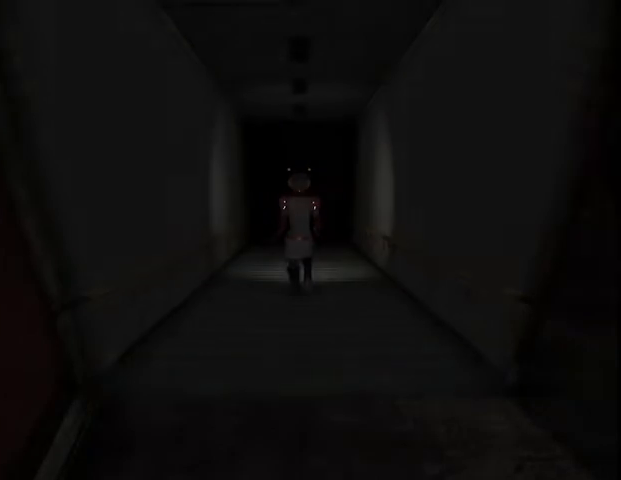
{"keys": ["w"], "mouse": [], "events": [[433, "d", "down"], [500, "d", "up"]]}
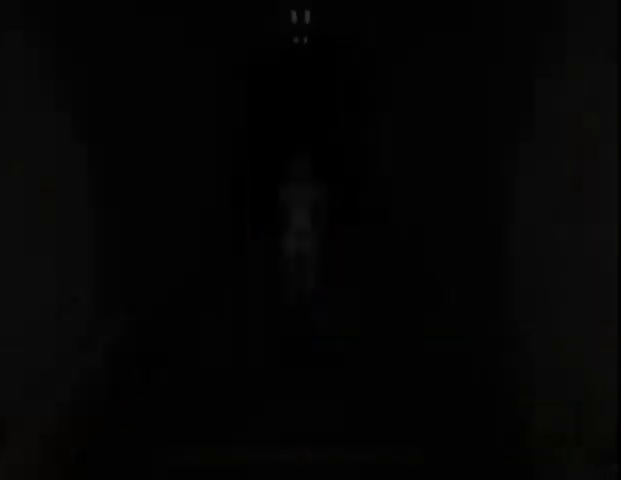
{"keys": ["w"], "mouse": [], "events": []}
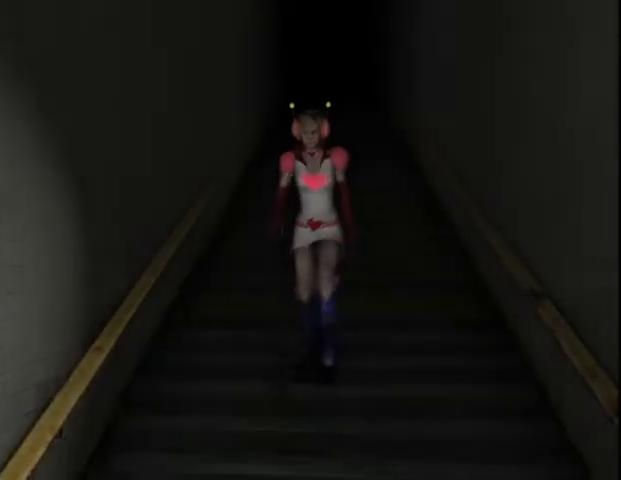
{"keys": ["w"], "mouse": [], "events": [[167, "d", "down"], [200, "d", "up"]]}
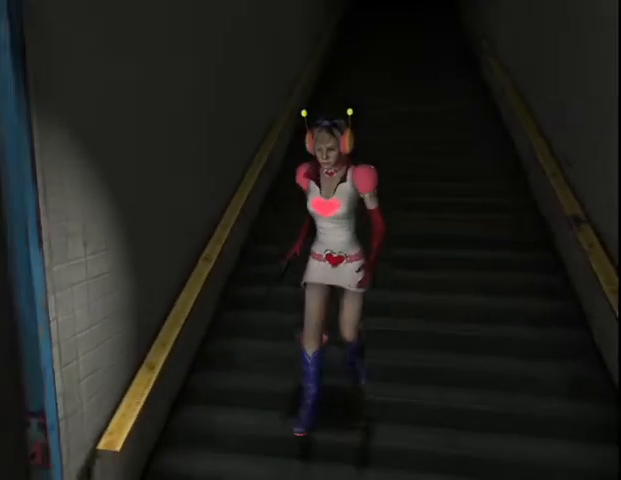
{"keys": ["d", "w"], "mouse": [], "events": [[267, "d", "down"]]}
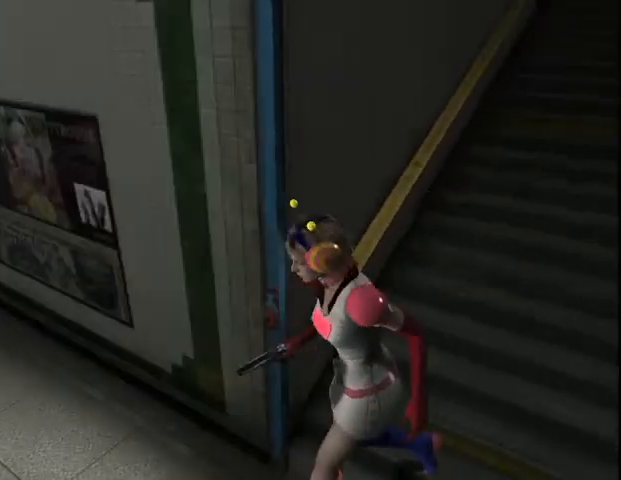
{"keys": ["w"], "mouse": [], "events": [[233, "d", "up"]]}
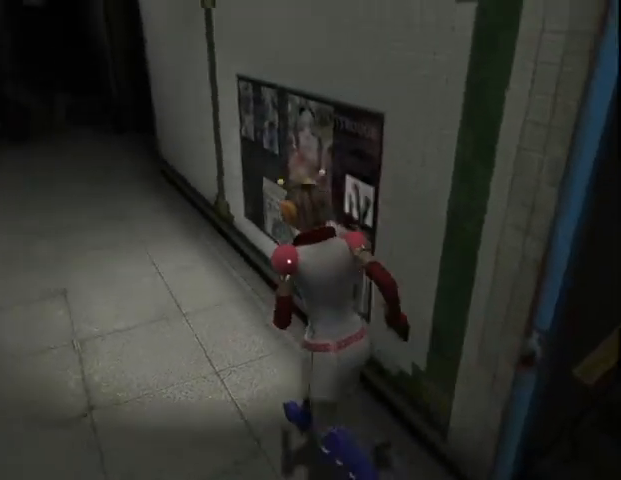
{"keys": ["w"], "mouse": [], "events": [[67, "d", "down"], [133, "d", "up"]]}
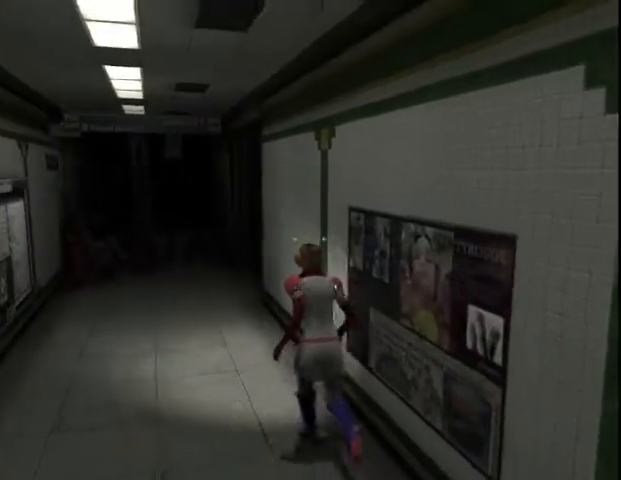
{"keys": ["w"], "mouse": [], "events": []}
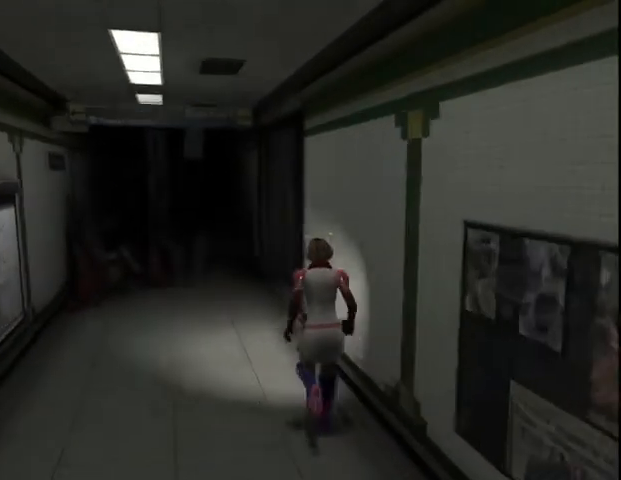
{"keys": ["w"], "mouse": [], "events": []}
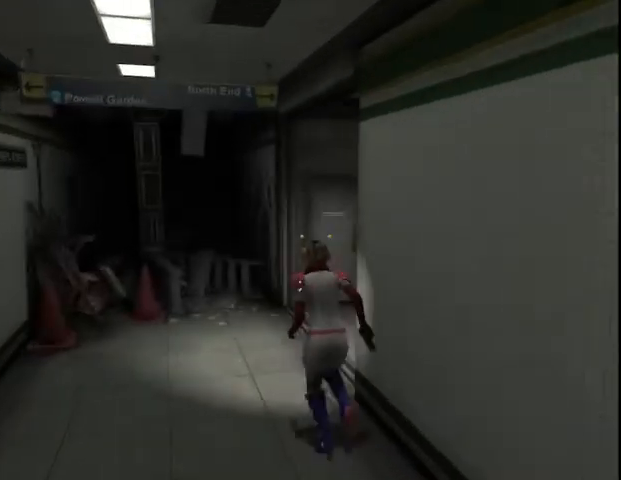
{"keys": ["d", "w"], "mouse": [], "events": [[67, "d", "down"]]}
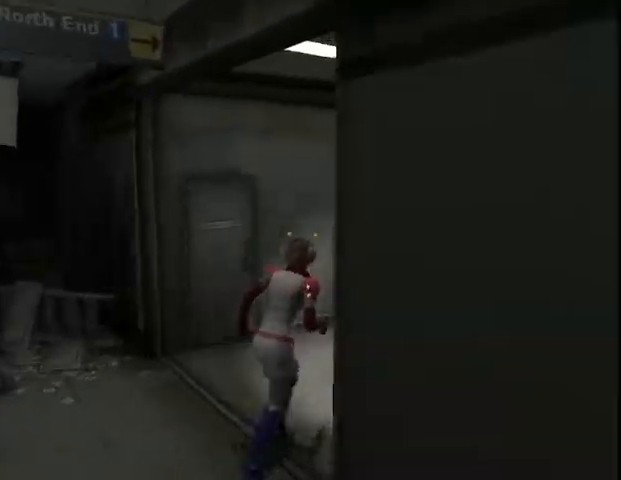
{"keys": ["w"], "mouse": [], "events": [[67, "d", "up"]]}